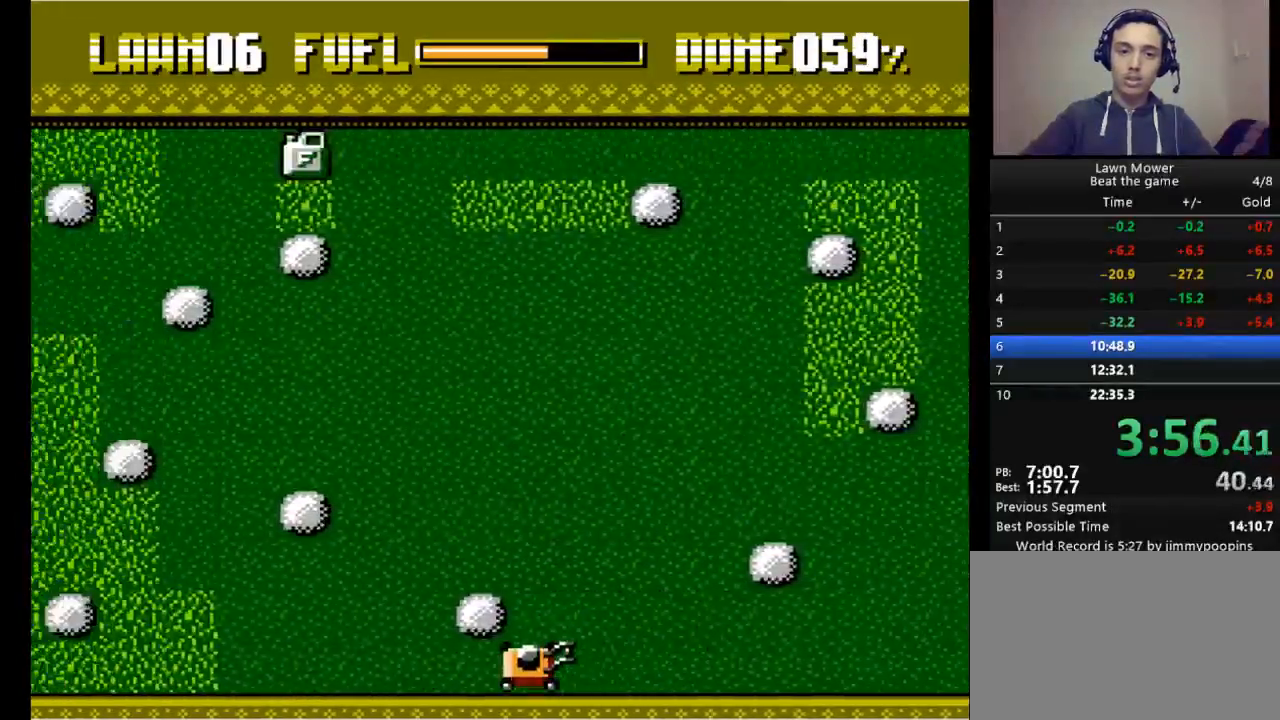
Gameplay with keyboard; each line is a JSON object with the keys held at the frame after it. "events" lists presses ("down") and releases ("up") of "down", "escape", "left", "r", "return", "right", "s", "space" and "up" between this image and that frame as [ms after this image, input, new state], when the widget could be followed in between. No other keys are recorded. Mouse input is not recorded.
{"keys": ["s"], "events": [[200, "up", "down"], [400, "up", "up"]]}
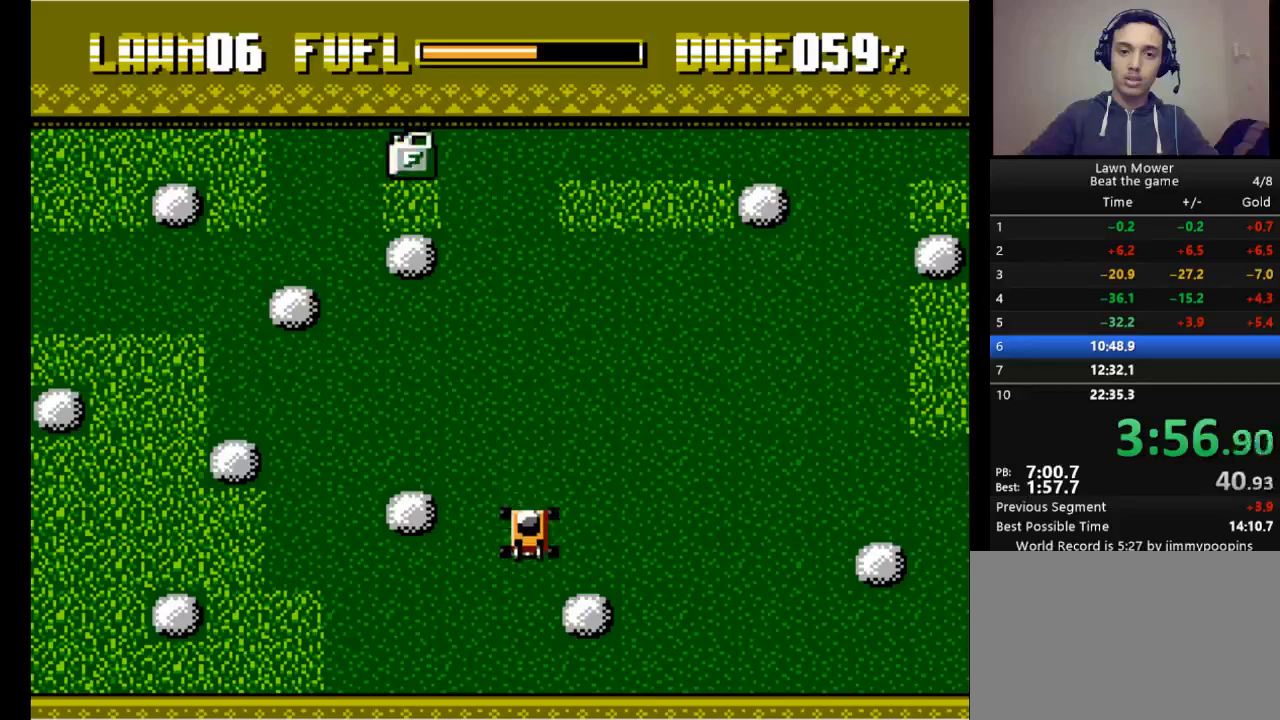
{"keys": ["s"], "events": []}
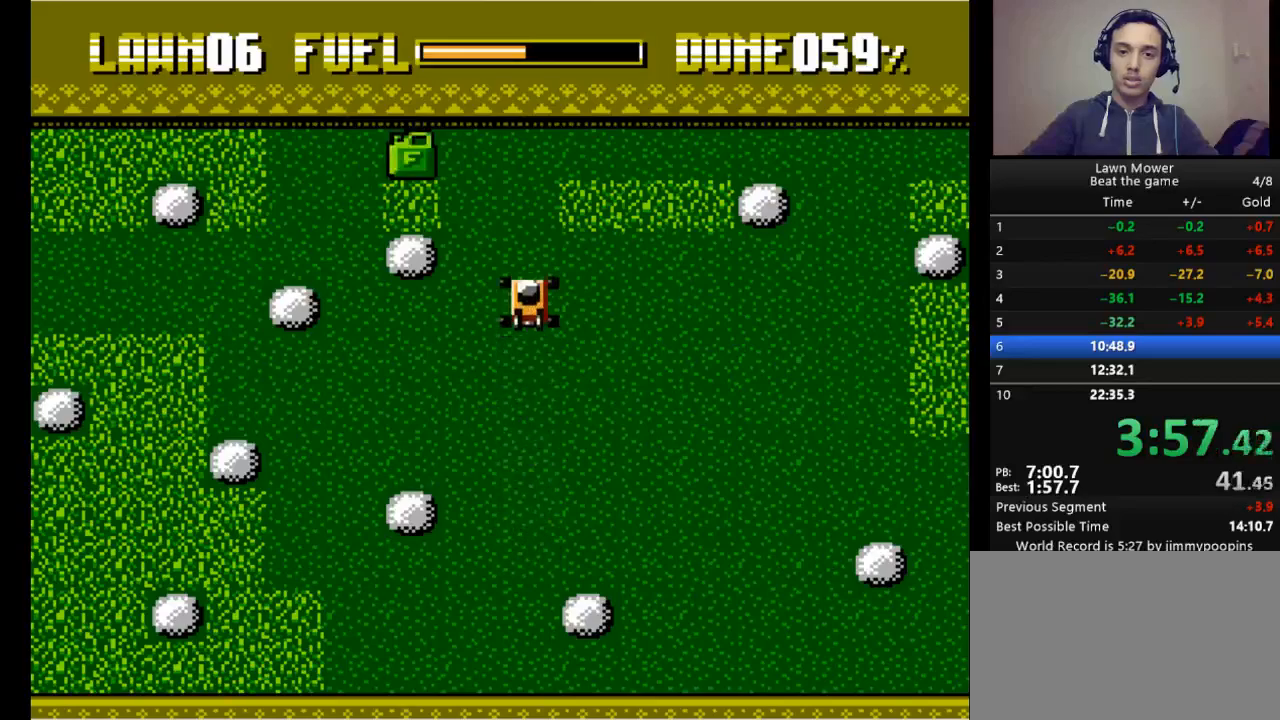
{"keys": ["s"], "events": [[200, "right", "down"], [400, "right", "up"]]}
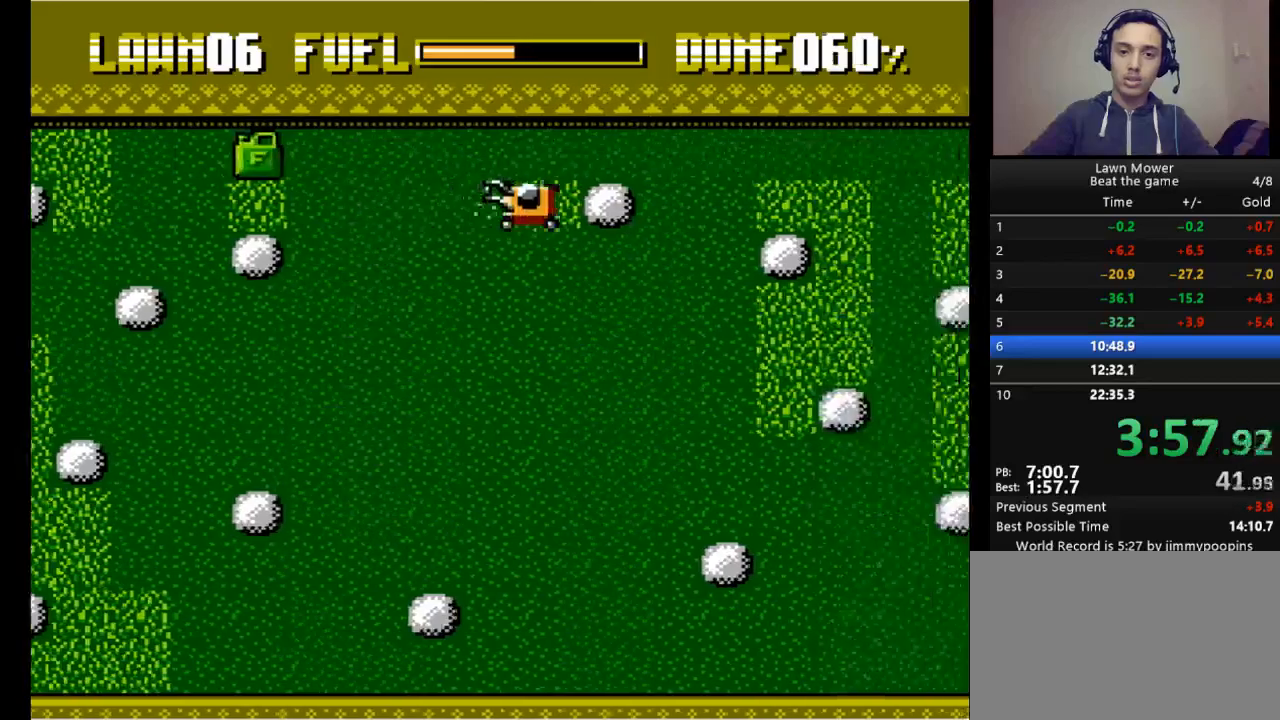
{"keys": ["s"], "events": [[133, "left", "down"], [267, "left", "up"]]}
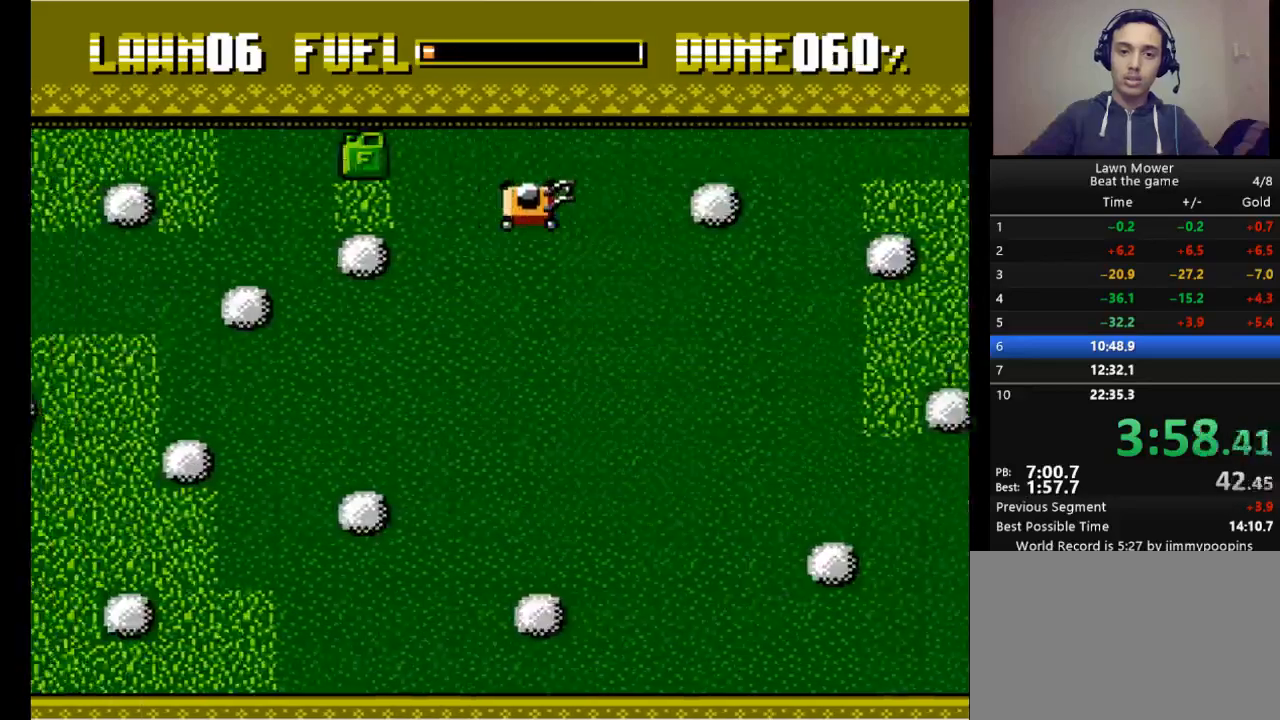
{"keys": ["s"], "events": [[333, "up", "down"], [467, "up", "up"]]}
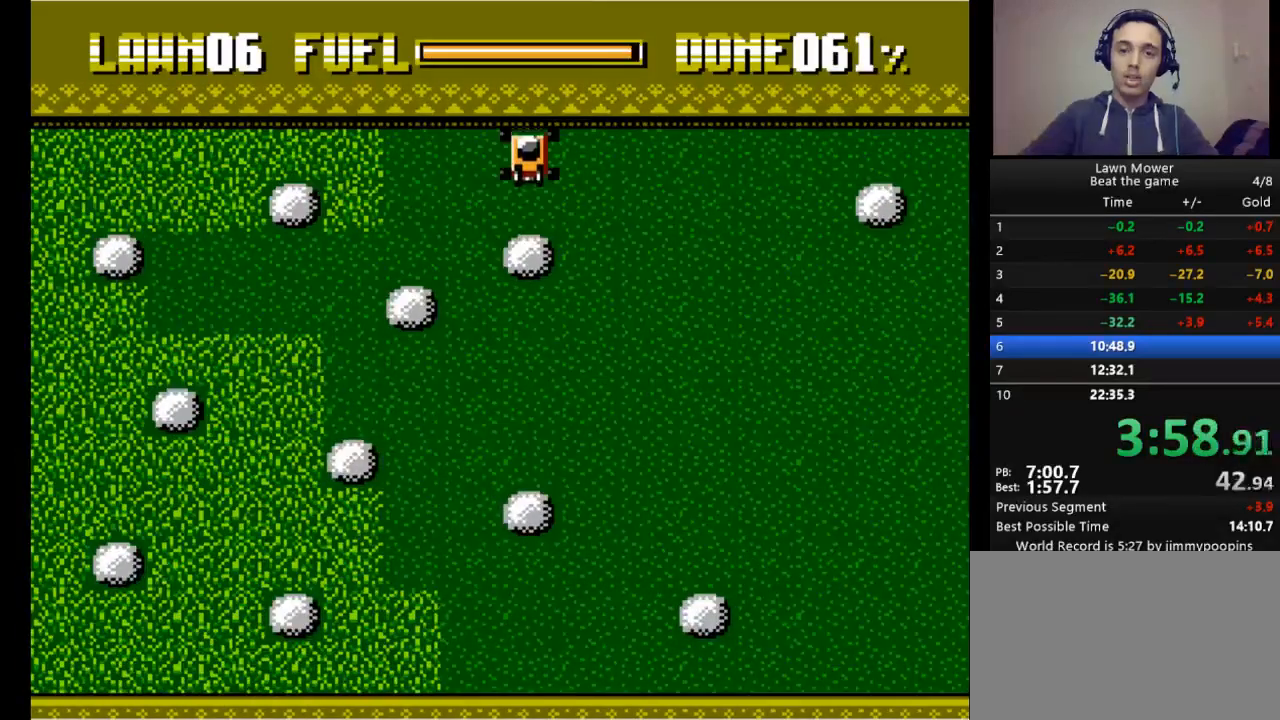
{"keys": ["left", "s"], "events": [[333, "left", "down"]]}
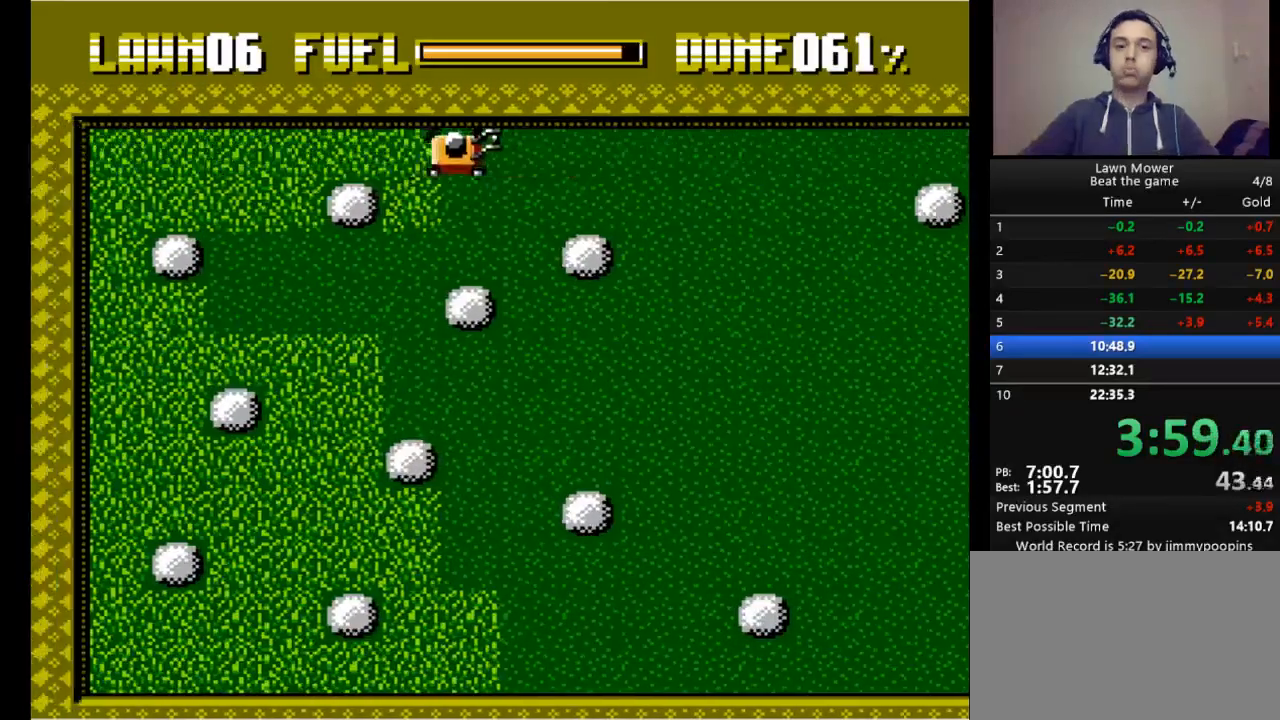
{"keys": ["right", "s"], "events": [[167, "left", "up"], [433, "right", "down"]]}
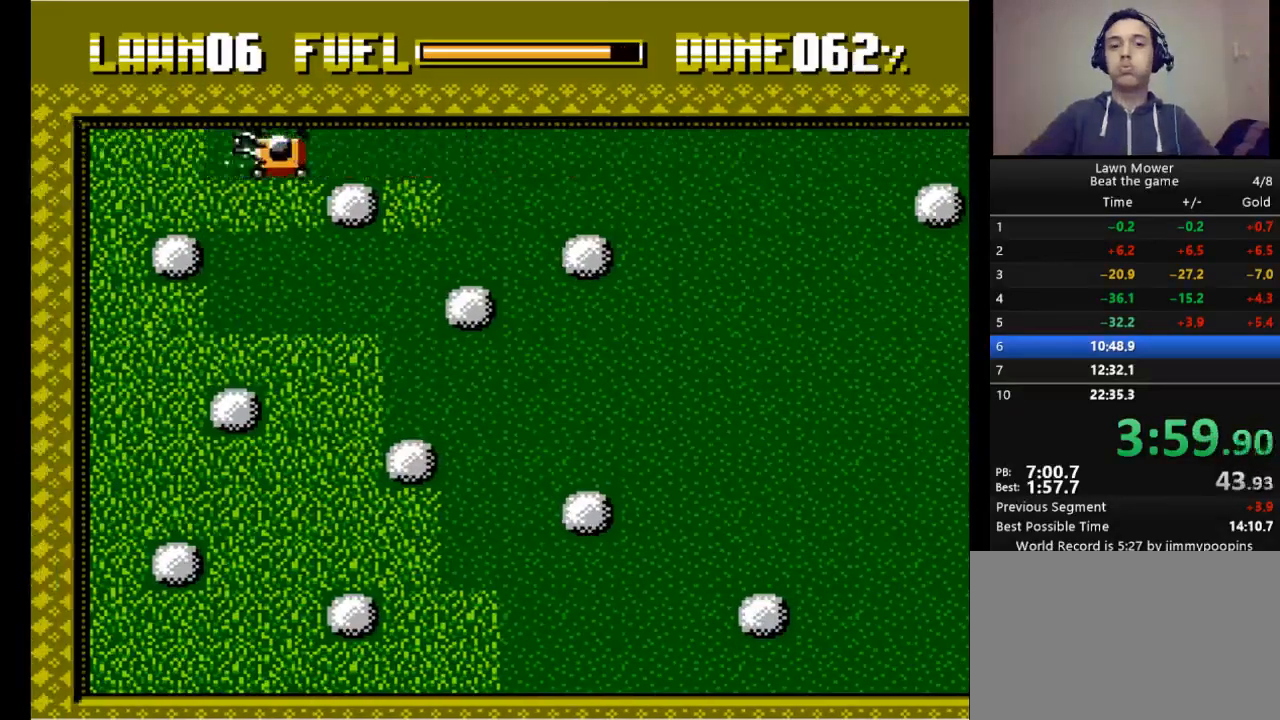
{"keys": ["s"], "events": [[233, "right", "up"]]}
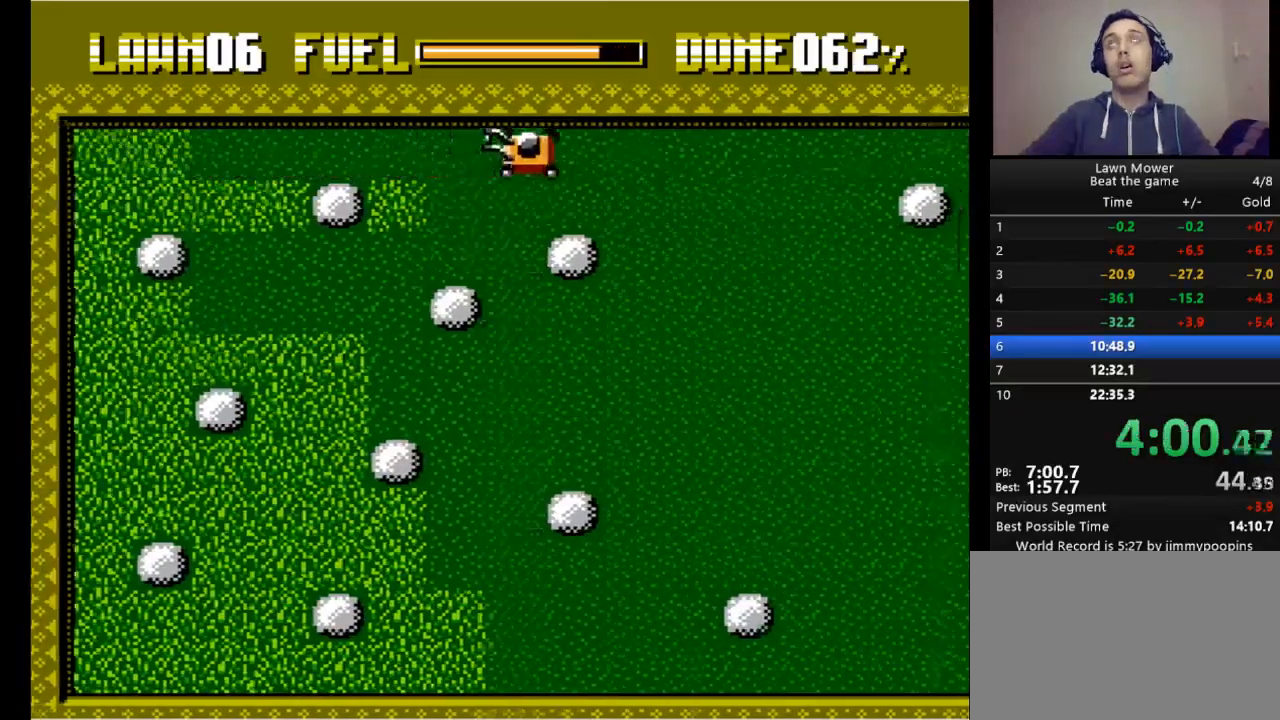
{"keys": ["s"], "events": []}
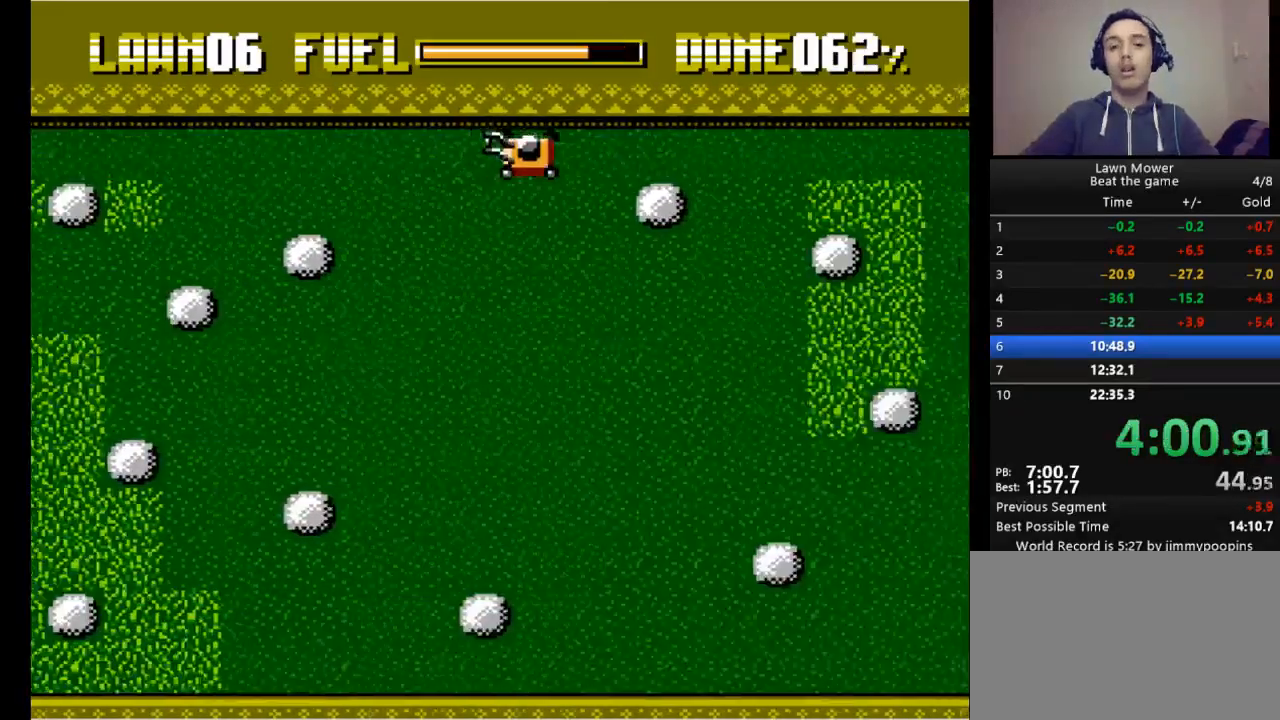
{"keys": ["s"], "events": []}
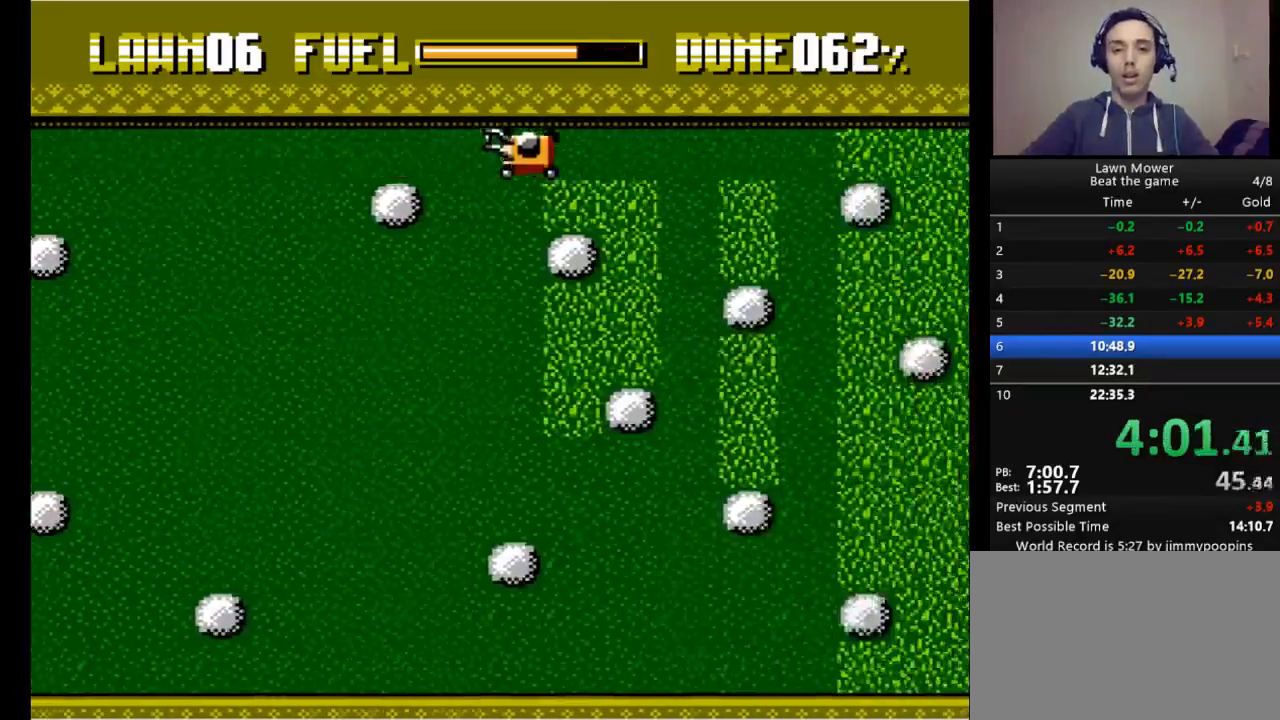
{"keys": ["s"], "events": [[167, "down", "down"], [333, "down", "up"]]}
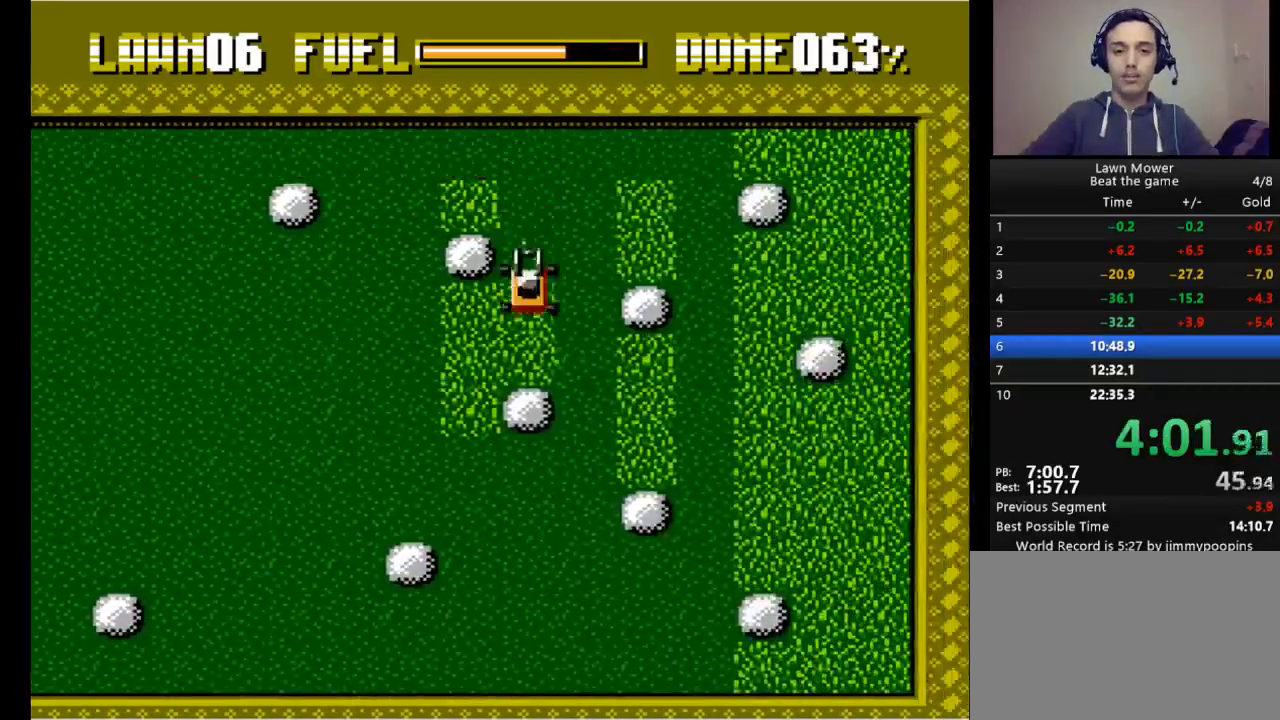
{"keys": ["s"], "events": [[100, "left", "down"], [233, "left", "up"]]}
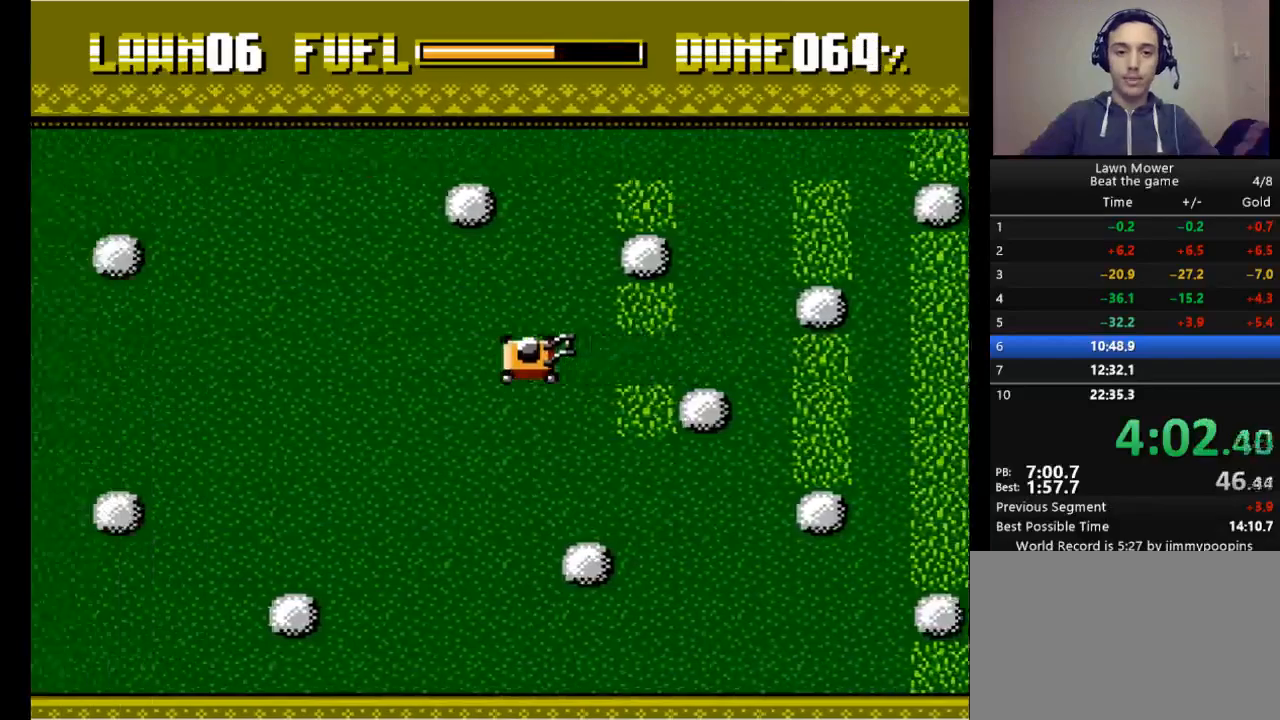
{"keys": ["s"], "events": []}
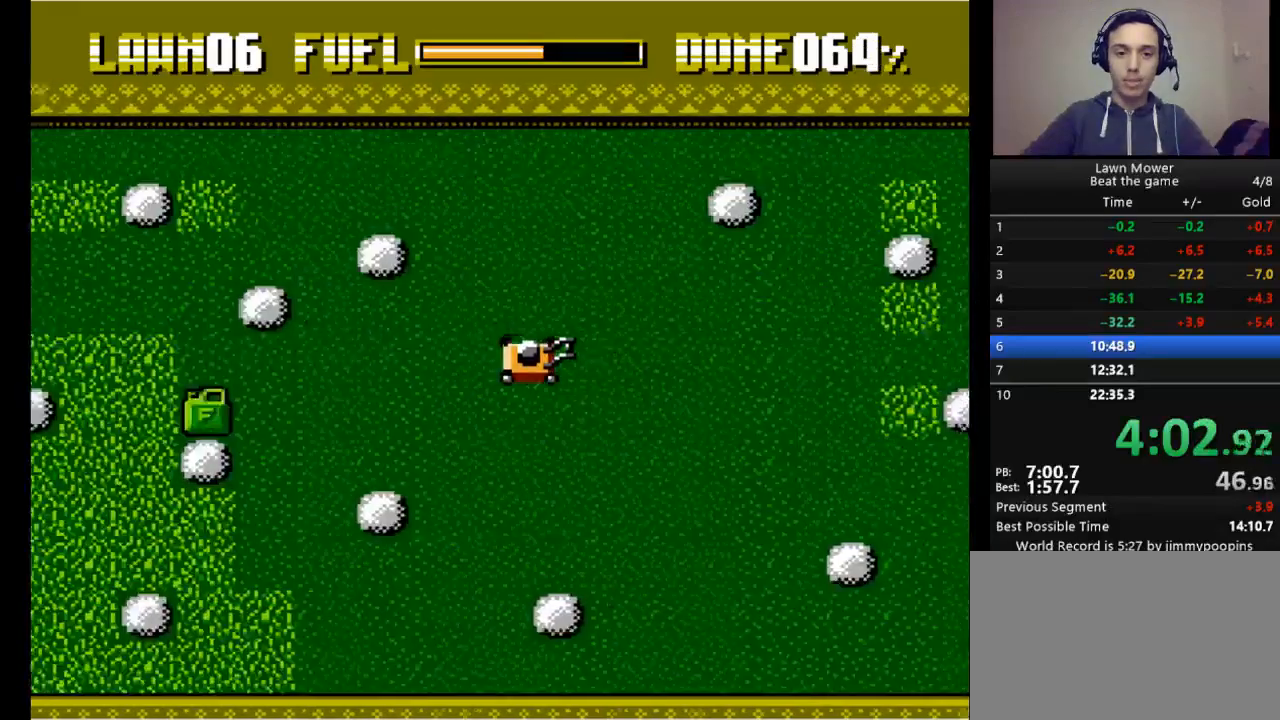
{"keys": ["s"], "events": []}
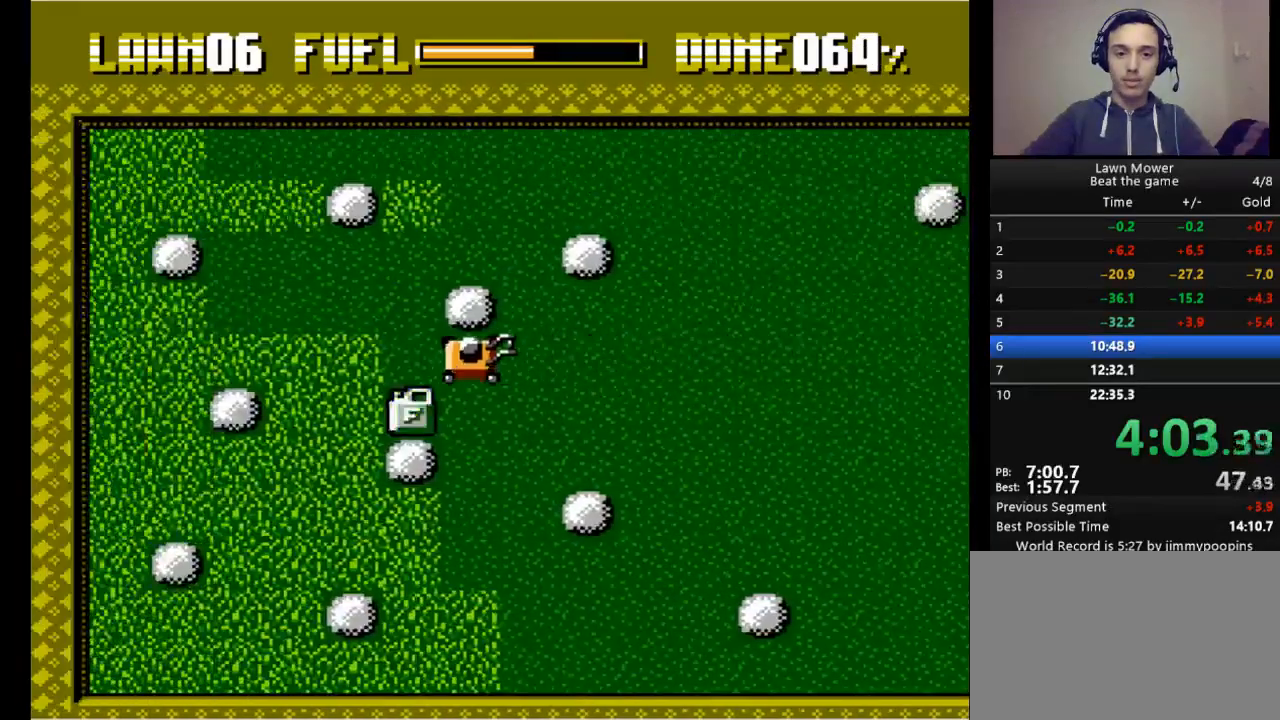
{"keys": ["right", "s"], "events": [[400, "right", "down"]]}
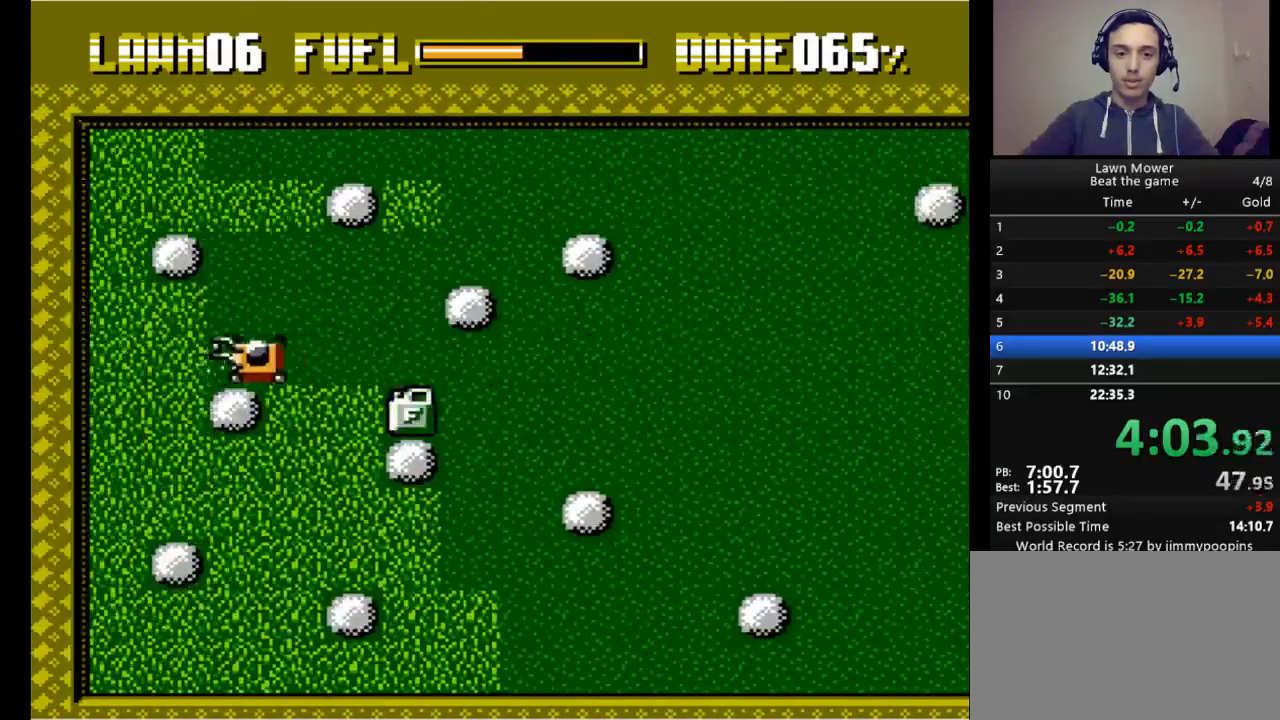
{"keys": ["down"], "events": [[133, "right", "up"], [167, "s", "up"], [433, "down", "down"]]}
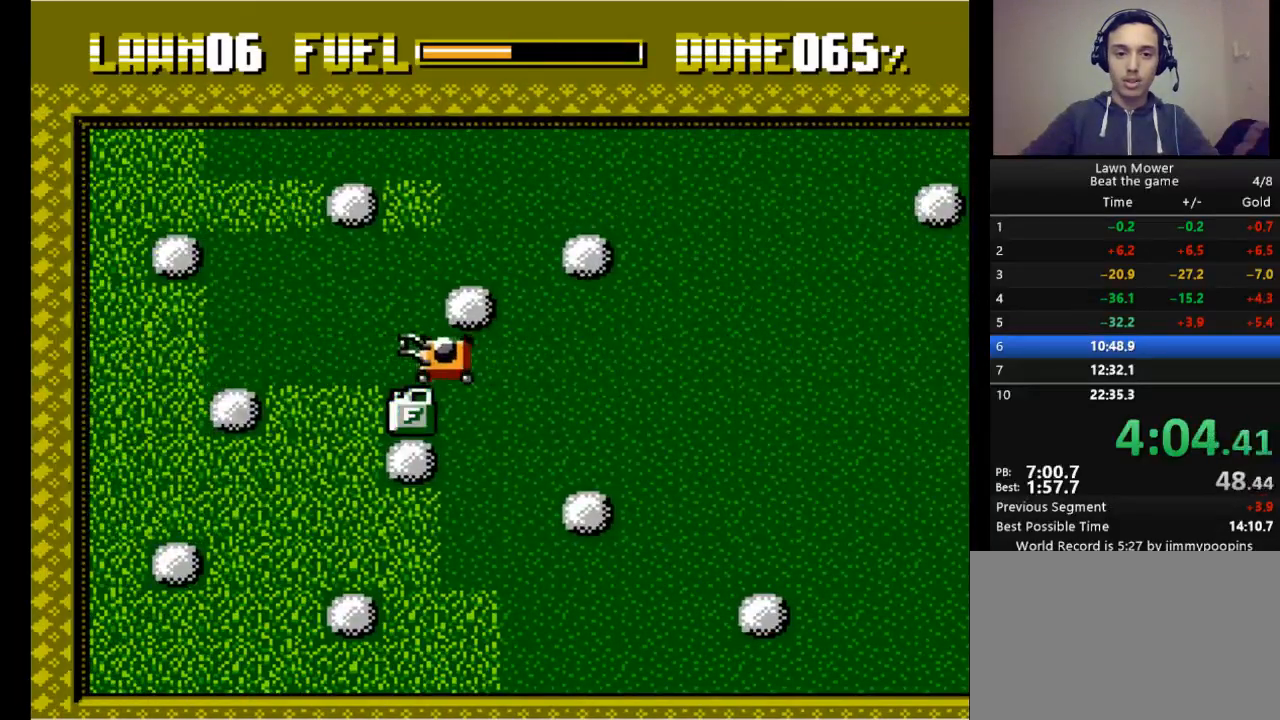
{"keys": ["left"], "events": [[167, "down", "up"], [167, "left", "down"]]}
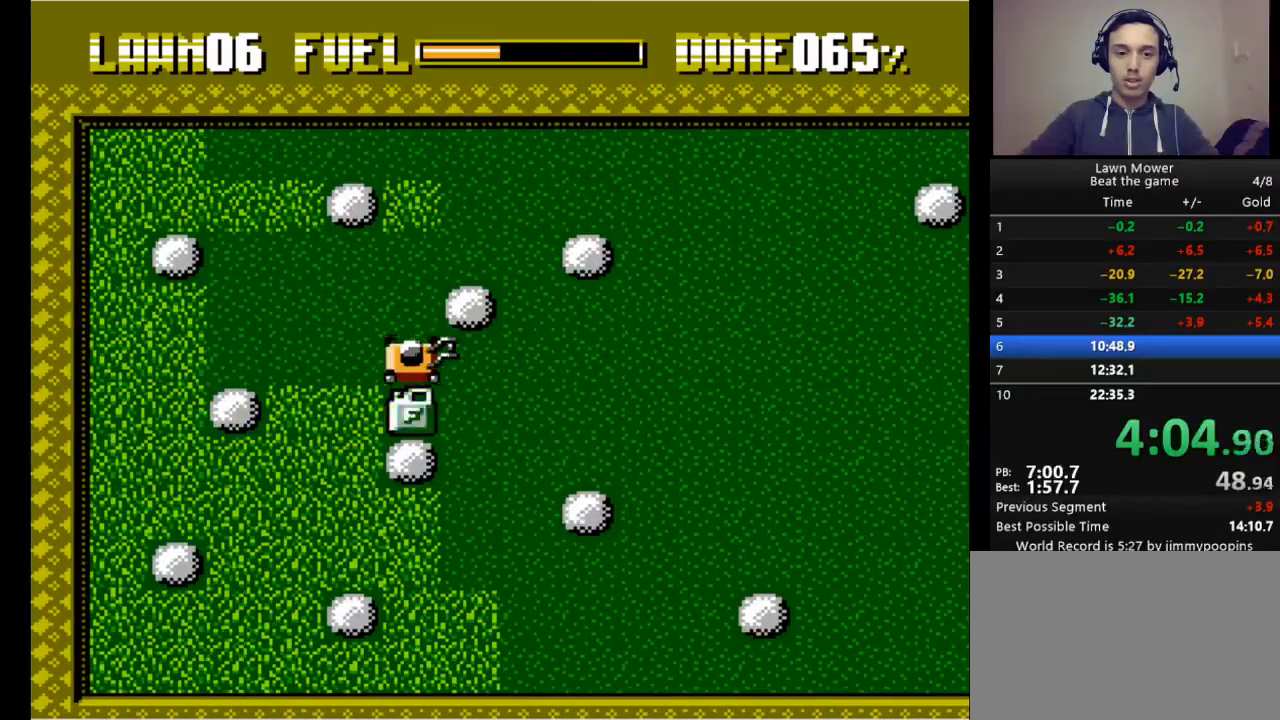
{"keys": ["right"], "events": [[100, "down", "down"], [167, "left", "up"], [333, "down", "up"], [400, "right", "down"]]}
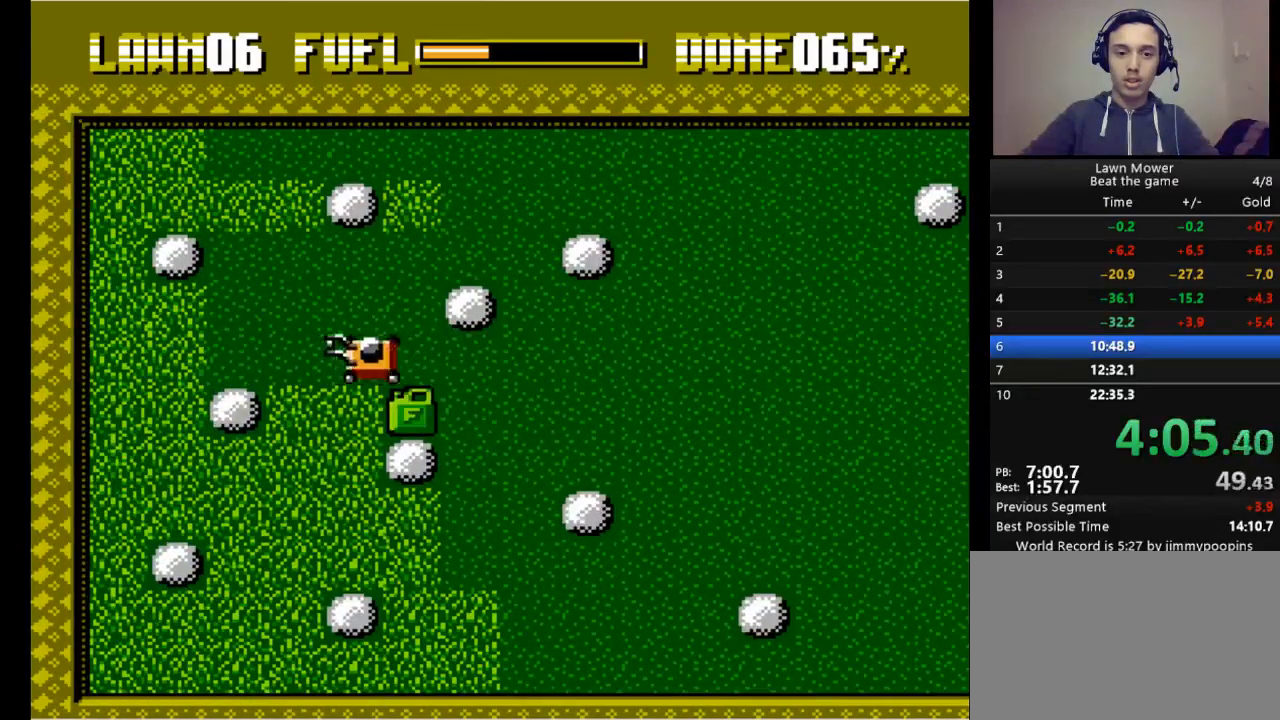
{"keys": ["down"], "events": [[367, "down", "down"], [367, "right", "up"]]}
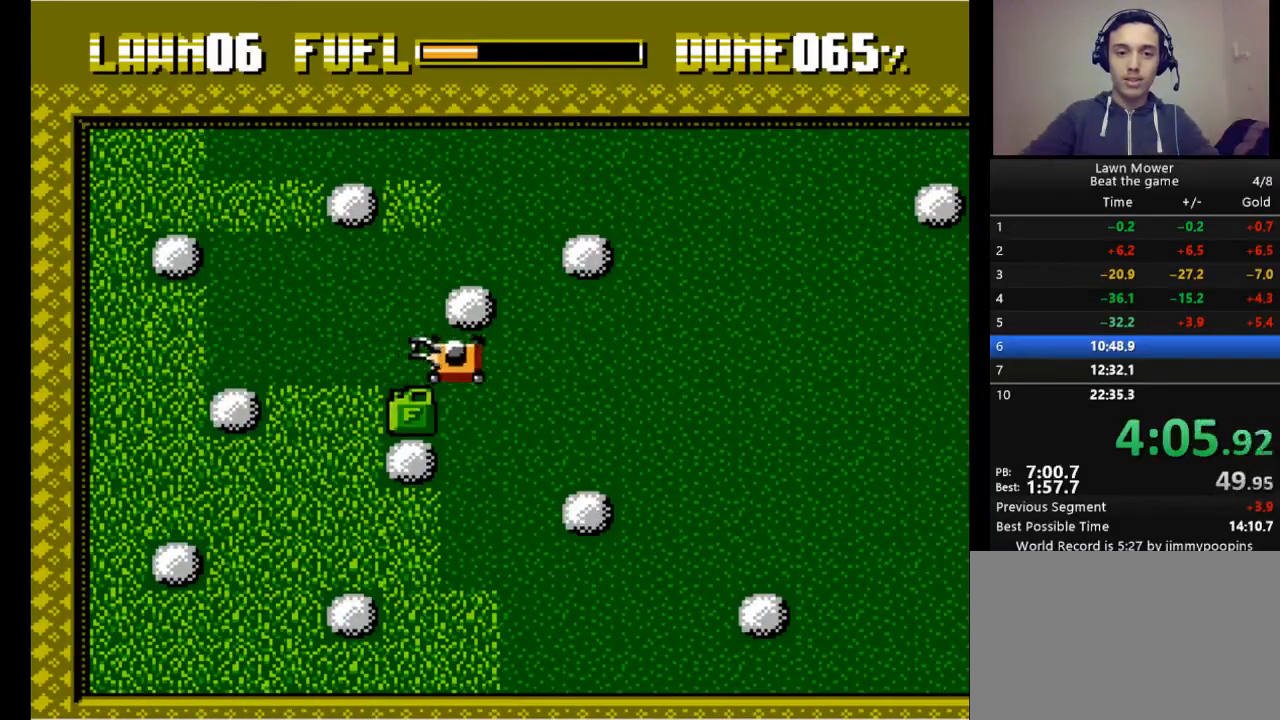
{"keys": ["down"], "events": [[33, "down", "up"], [33, "left", "down"], [467, "left", "up"], [500, "down", "down"]]}
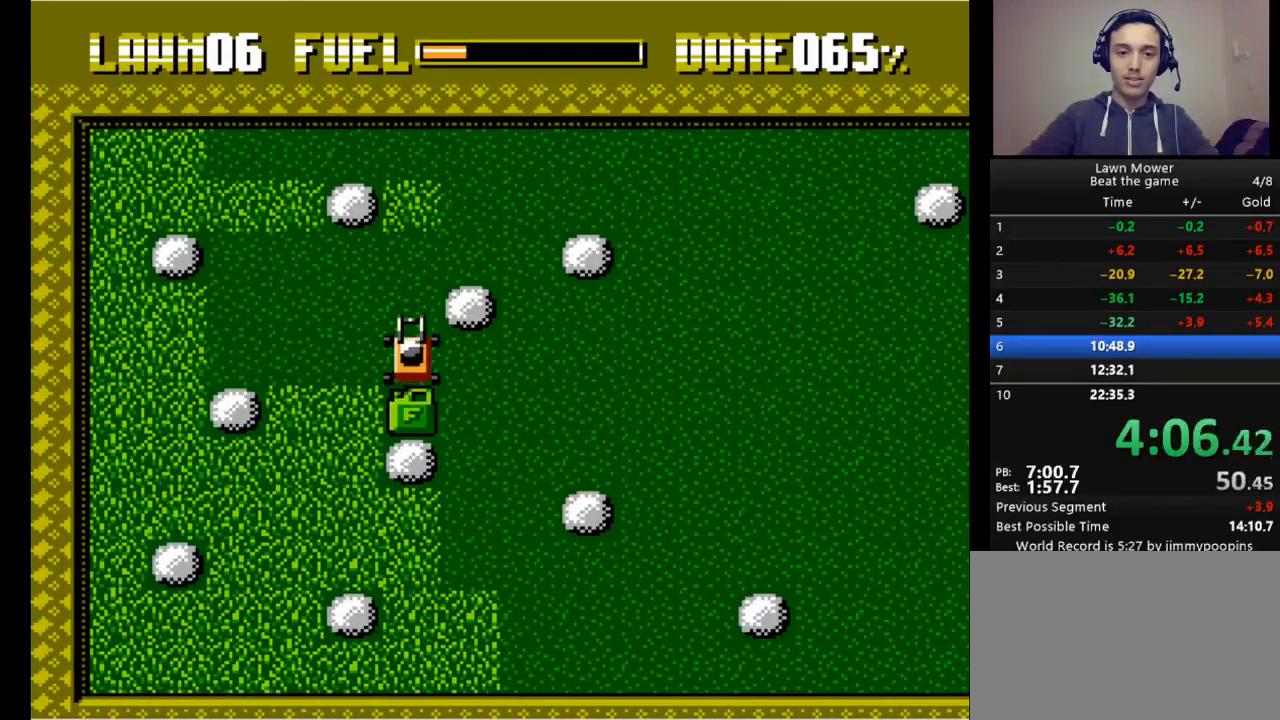
{"keys": ["right"], "events": [[333, "down", "up"], [333, "right", "down"]]}
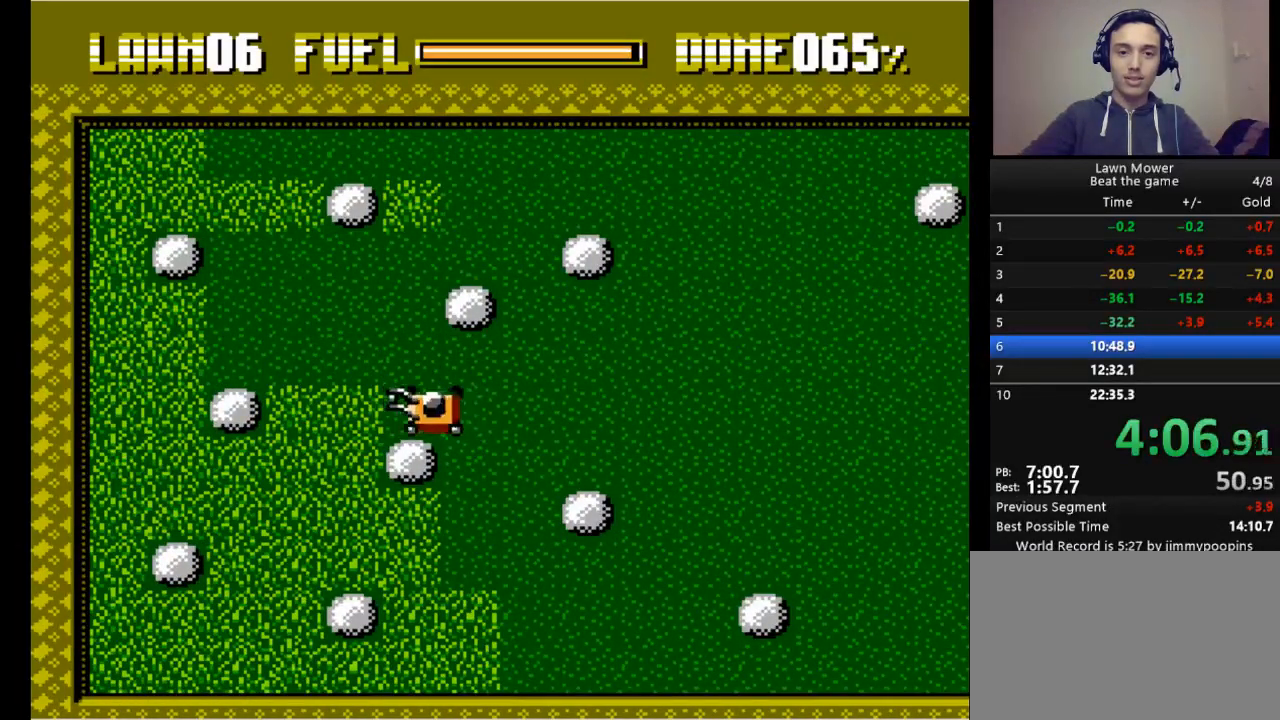
{"keys": ["left"], "events": [[367, "left", "down"], [367, "right", "up"]]}
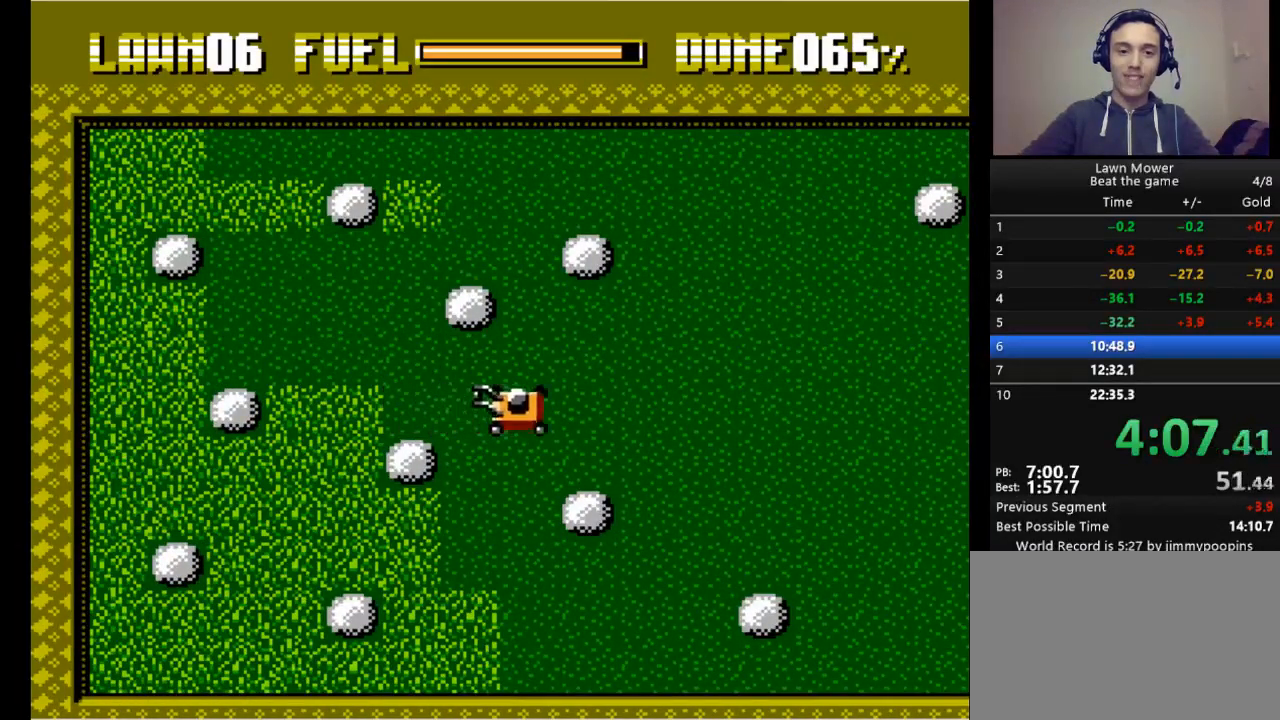
{"keys": ["left", "s"], "events": [[133, "s", "down"]]}
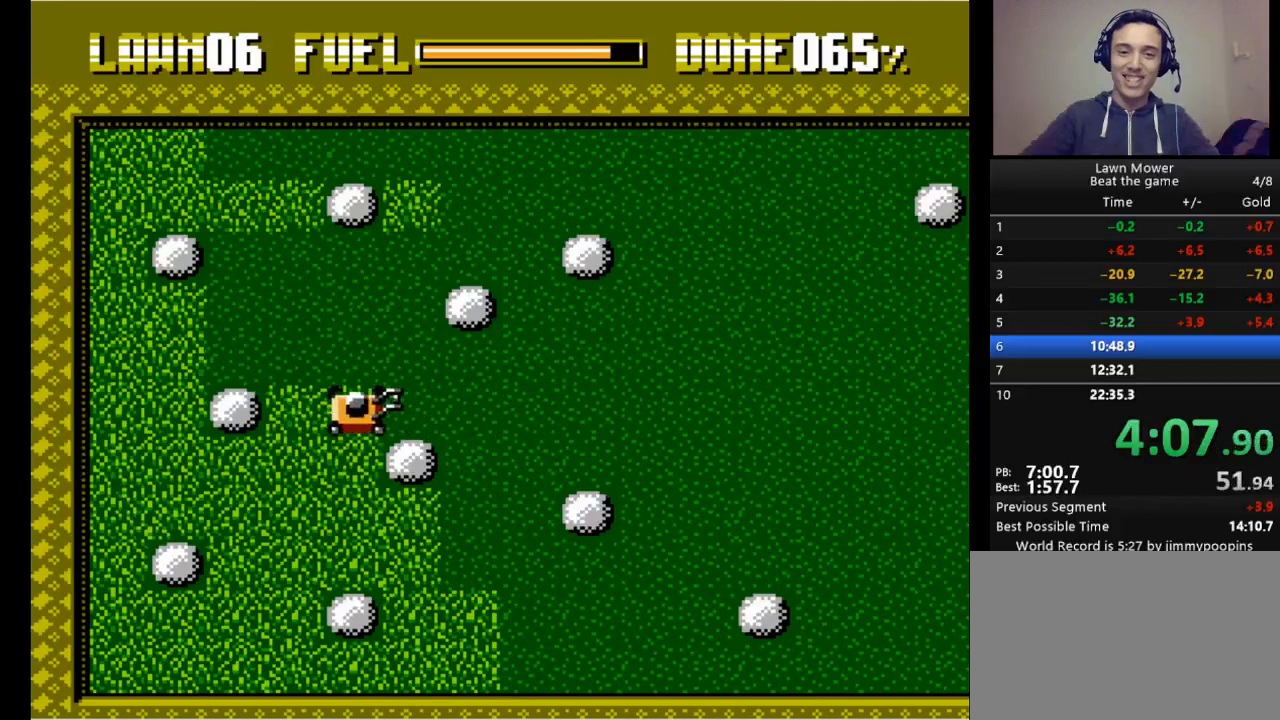
{"keys": ["down"], "events": [[67, "s", "up"], [100, "down", "down"], [133, "left", "up"]]}
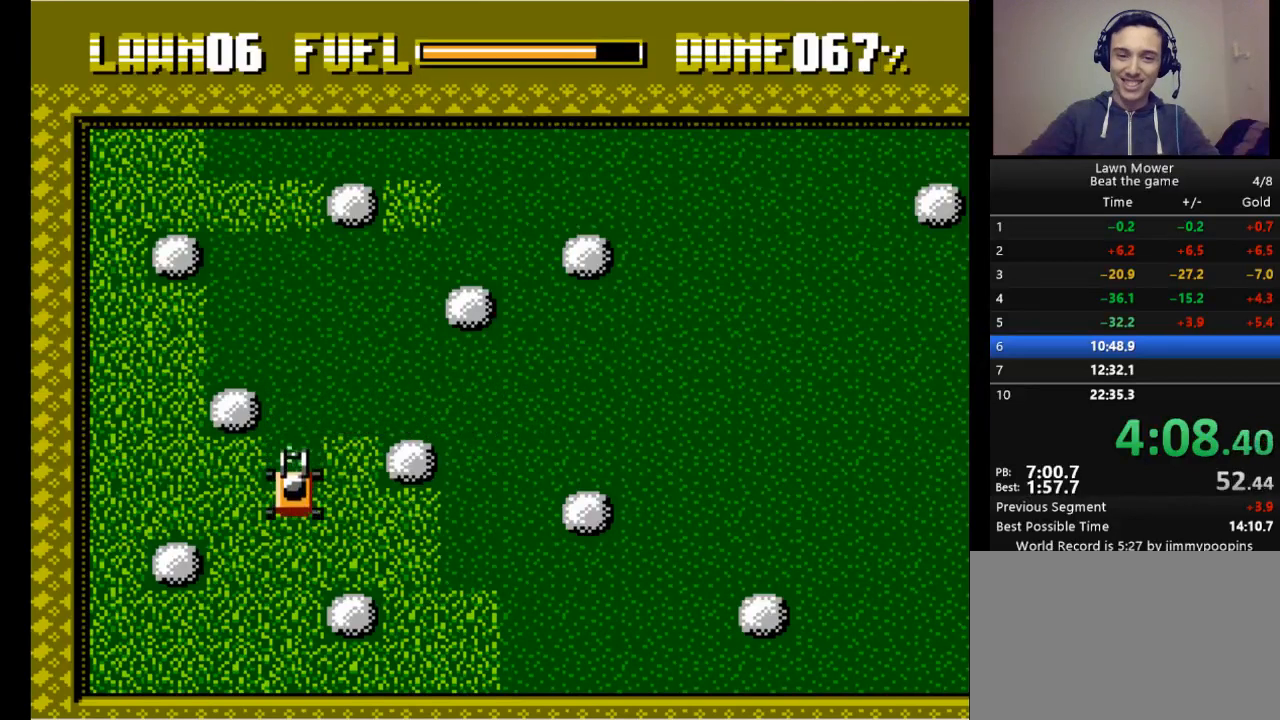
{"keys": ["right", "s"], "events": [[67, "right", "down"], [133, "down", "up"], [167, "s", "down"]]}
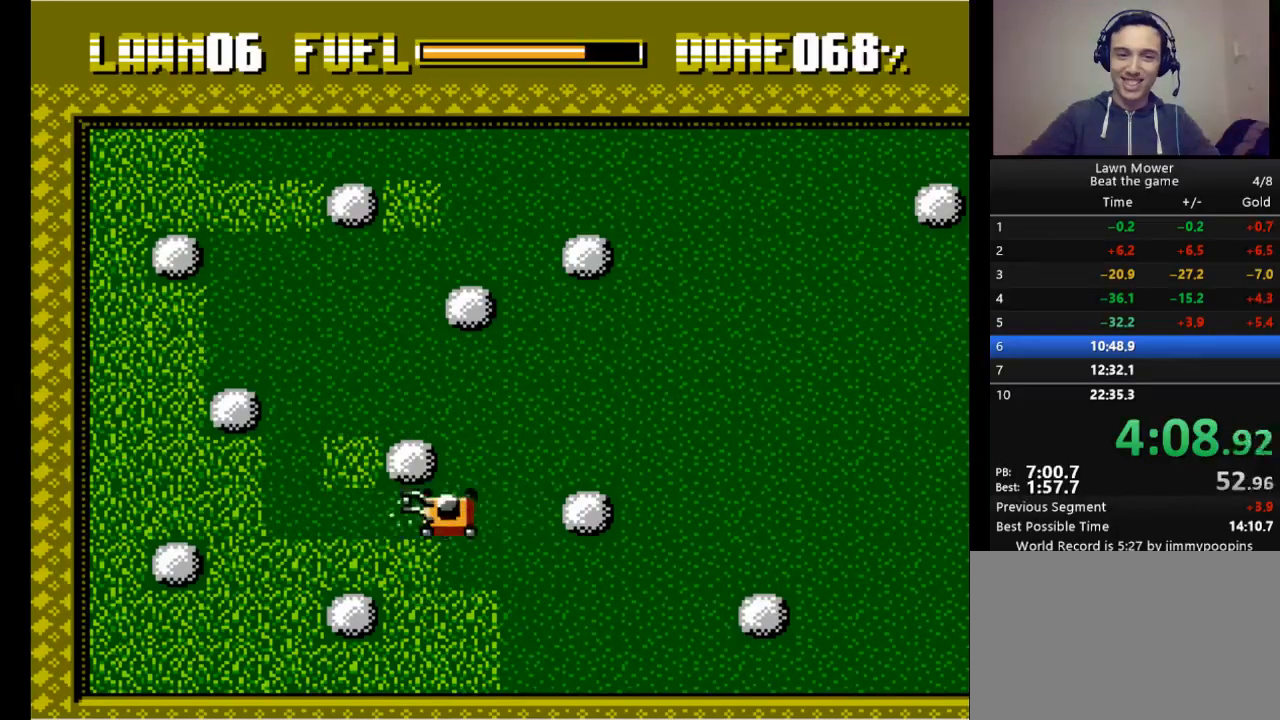
{"keys": ["left", "s"], "events": [[100, "left", "down"], [100, "right", "up"]]}
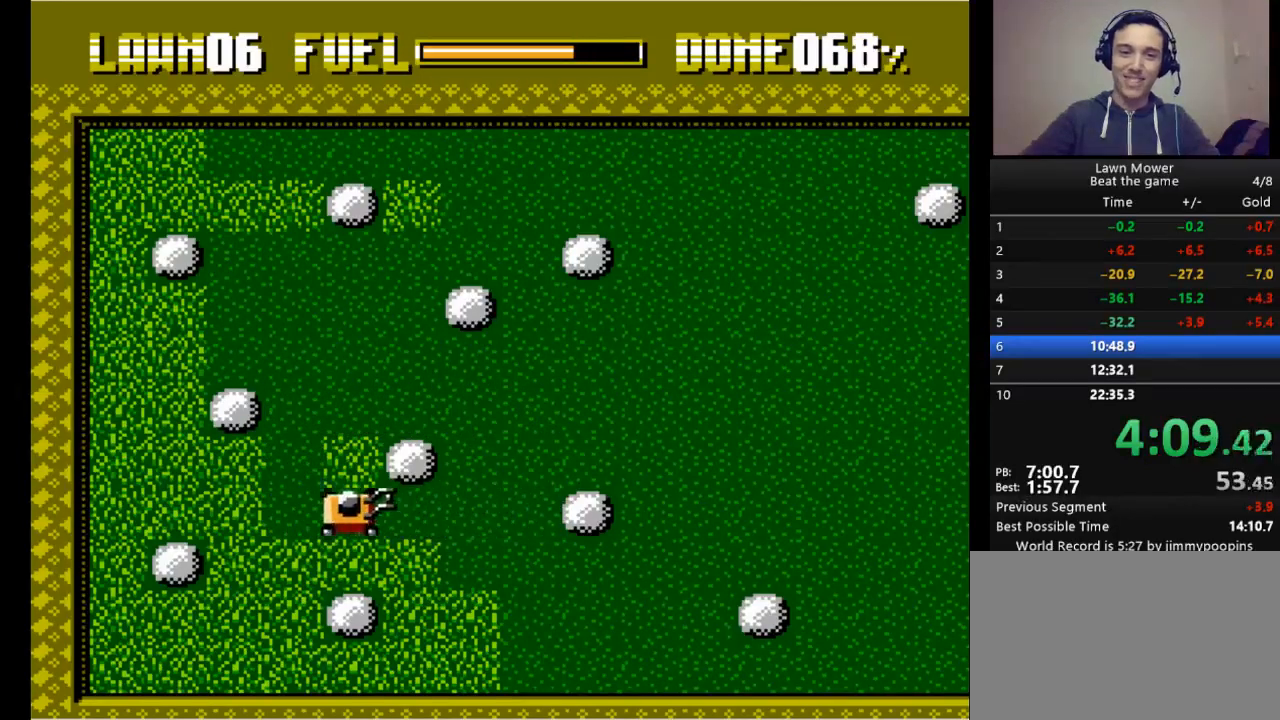
{"keys": ["s", "up"], "events": [[367, "up", "down"], [433, "left", "up"]]}
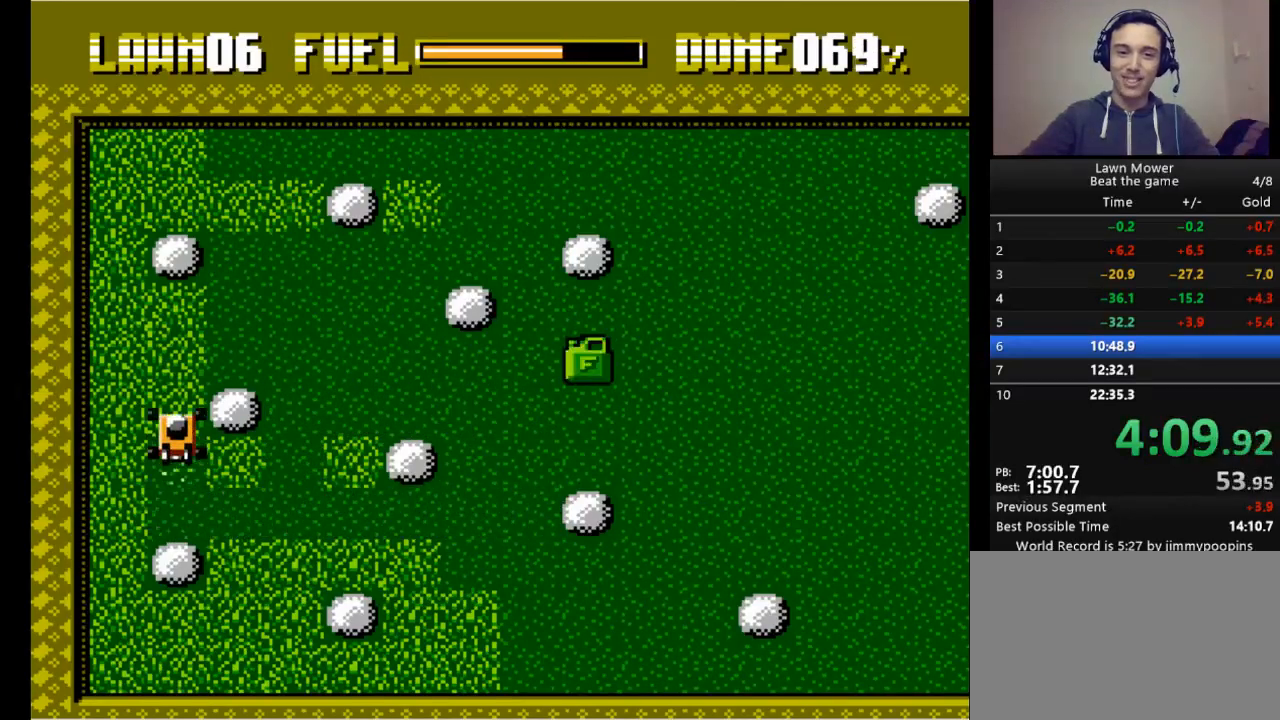
{"keys": ["left"], "events": [[133, "up", "up"], [267, "left", "down"], [300, "s", "up"]]}
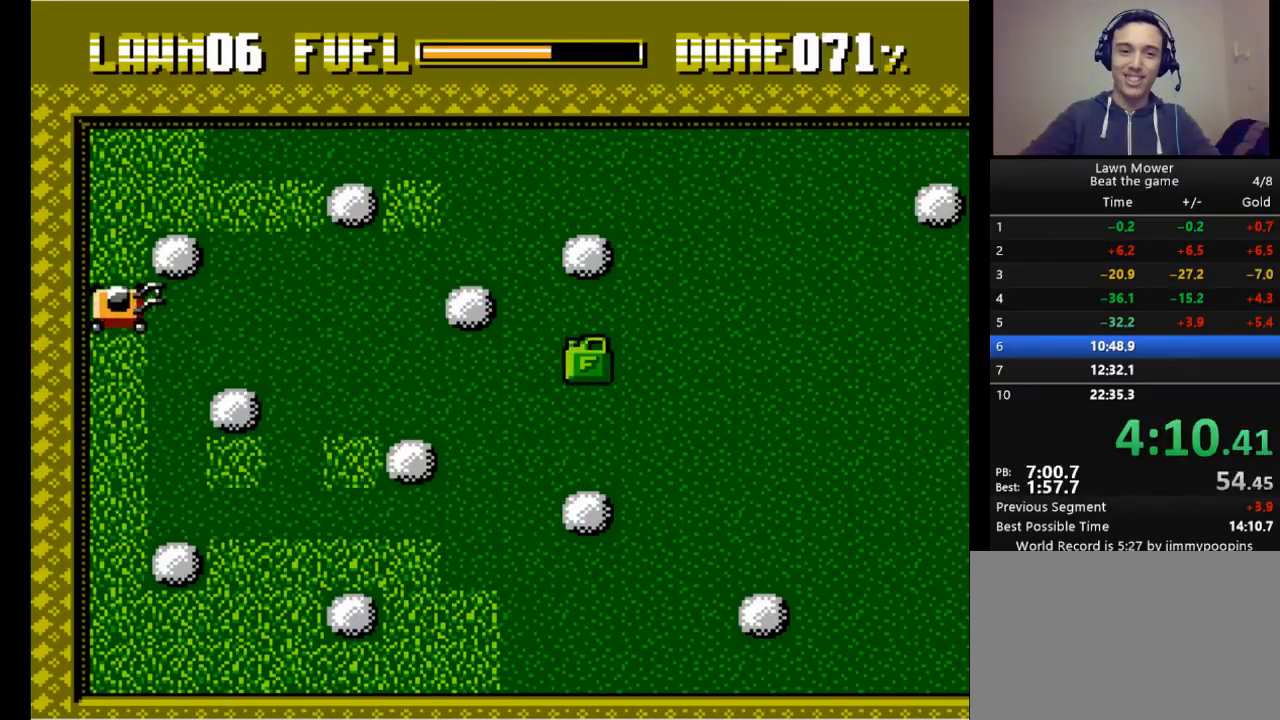
{"keys": ["right"], "events": [[133, "up", "down"], [167, "left", "up"], [467, "right", "down"], [500, "up", "up"]]}
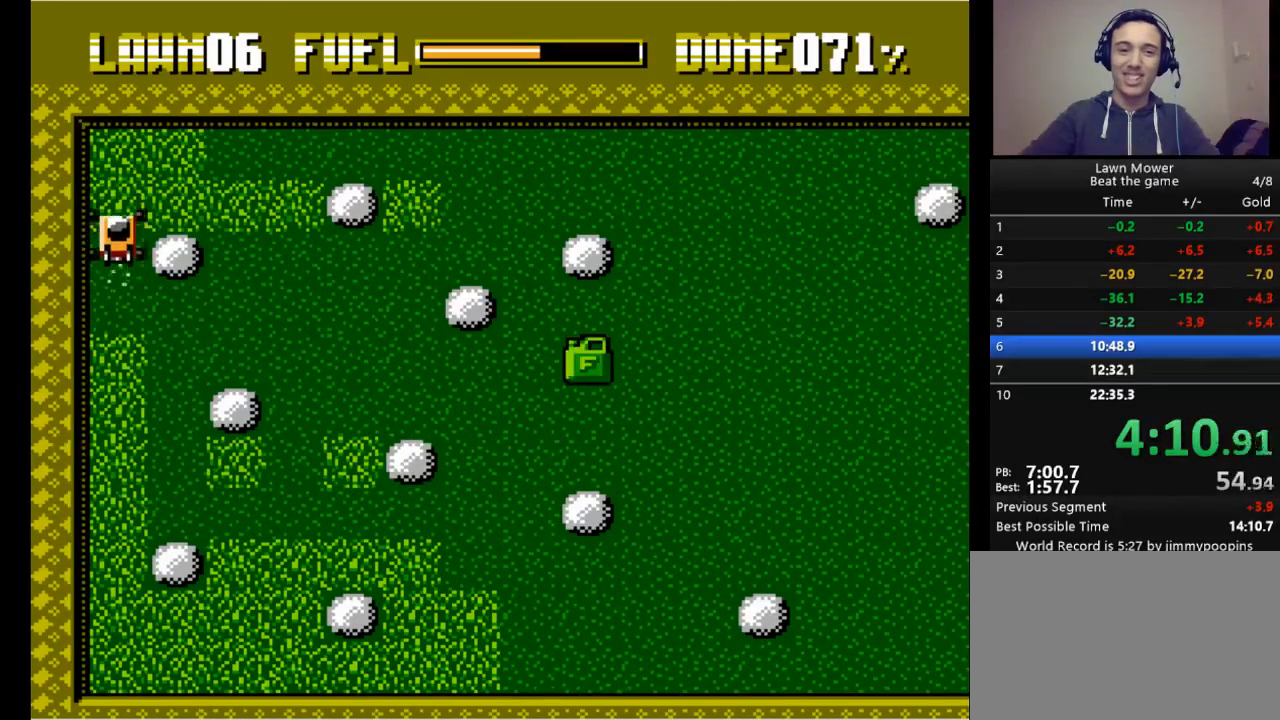
{"keys": ["right", "s"], "events": [[433, "s", "down"]]}